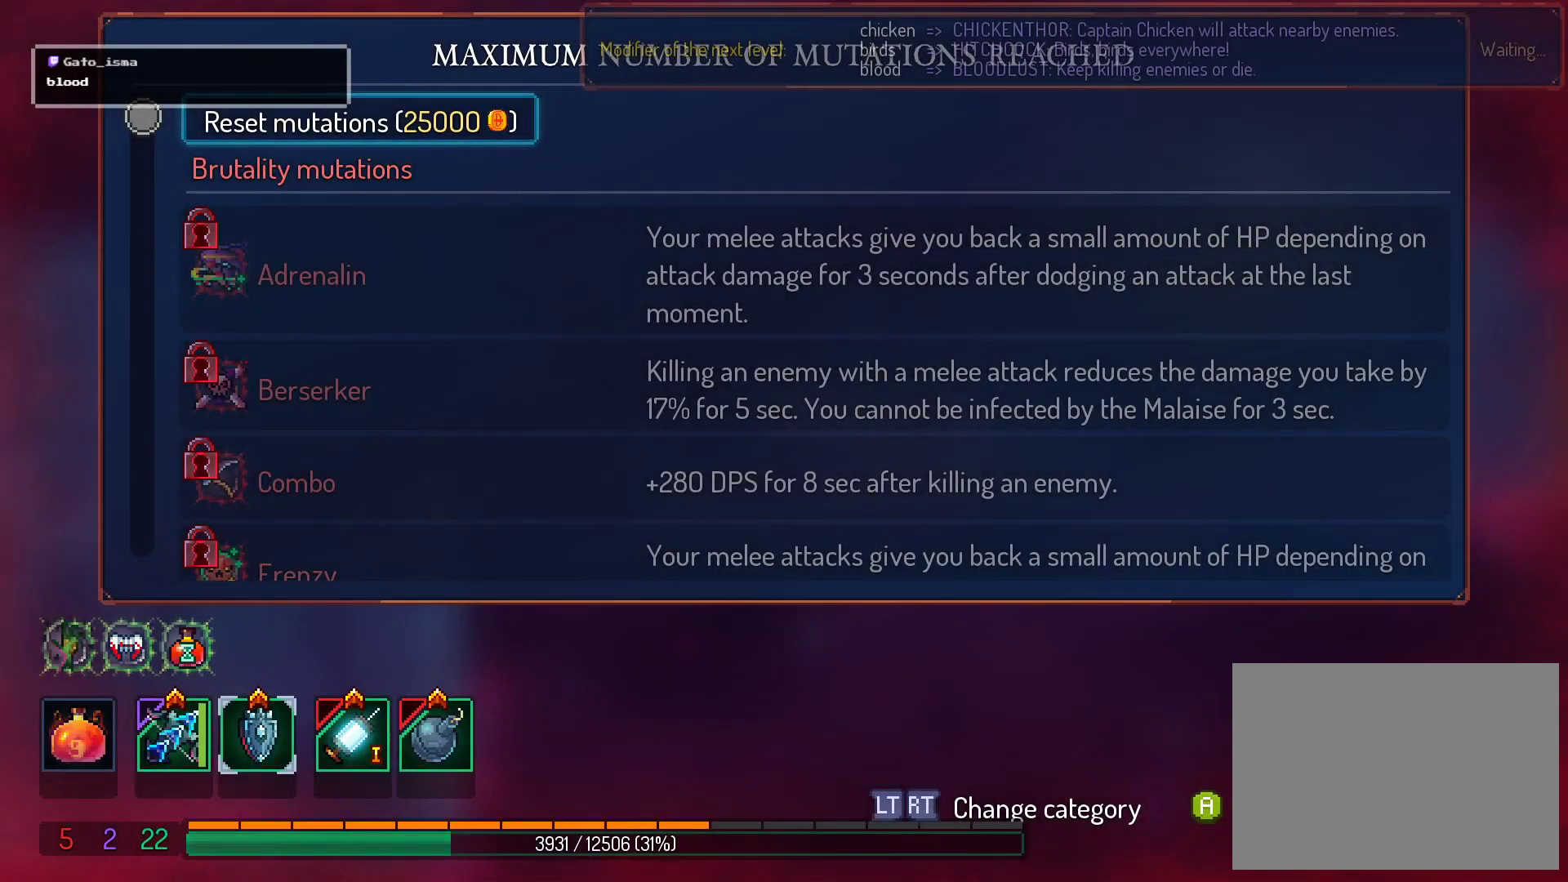
Gameplay with a controller (Xbox layout); each line is a JSON object with the inputs held at the frame after it. "events" lists button and stick changes between this image and that frame as [ms after this image, input, new state], when the widget could be followed in between. Not read: L3 R3 left_stick.
{"buttons": ["A"], "right_stick": "center", "events": [[400, "A", "down"]]}
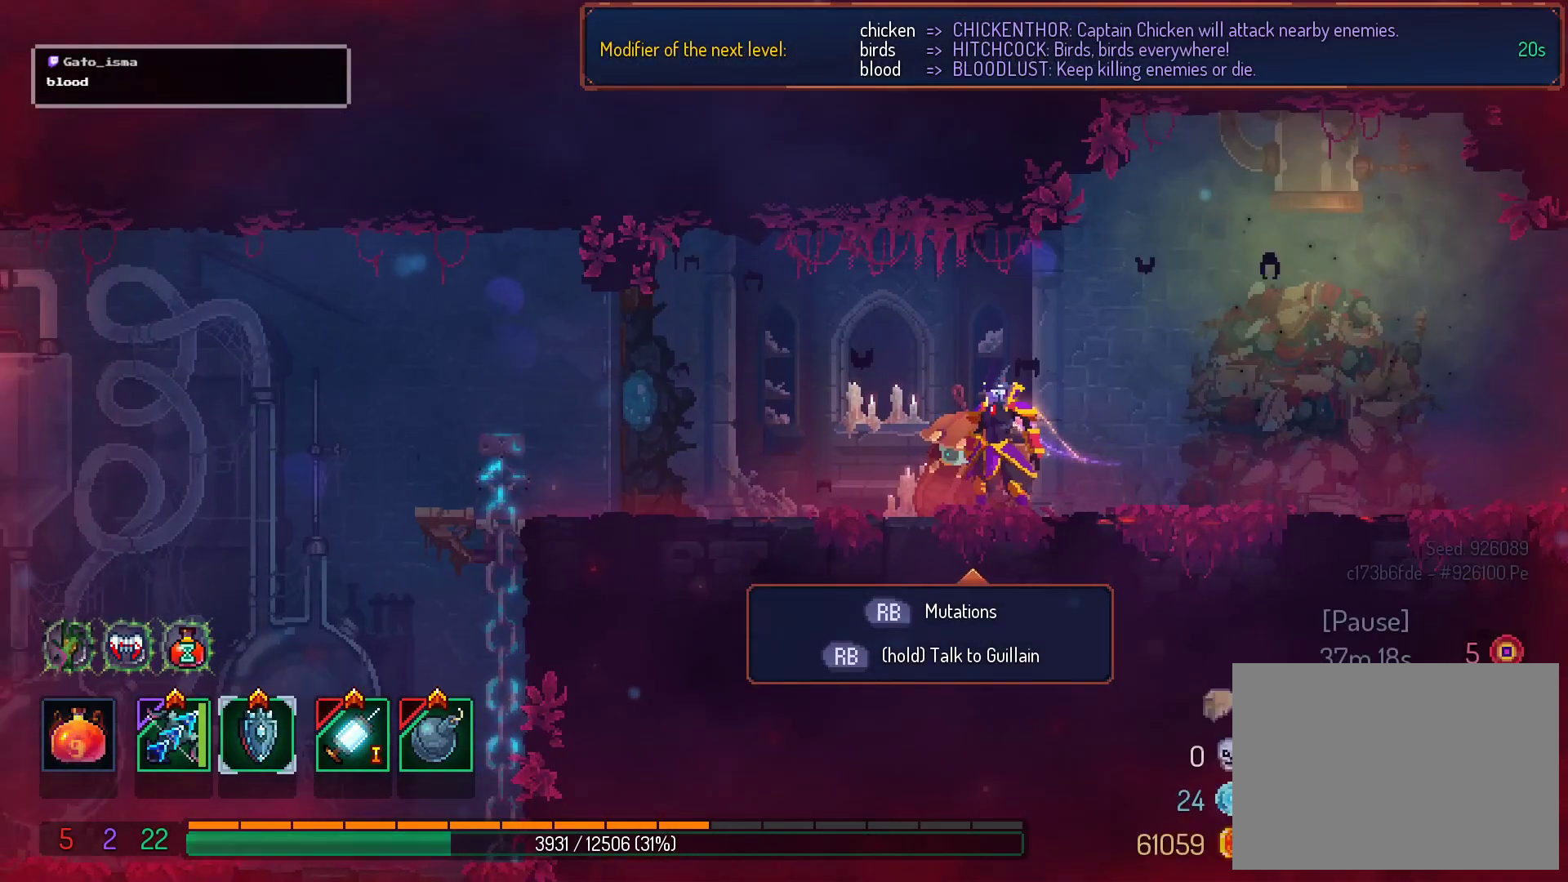
{"buttons": ["A"], "right_stick": "center", "events": []}
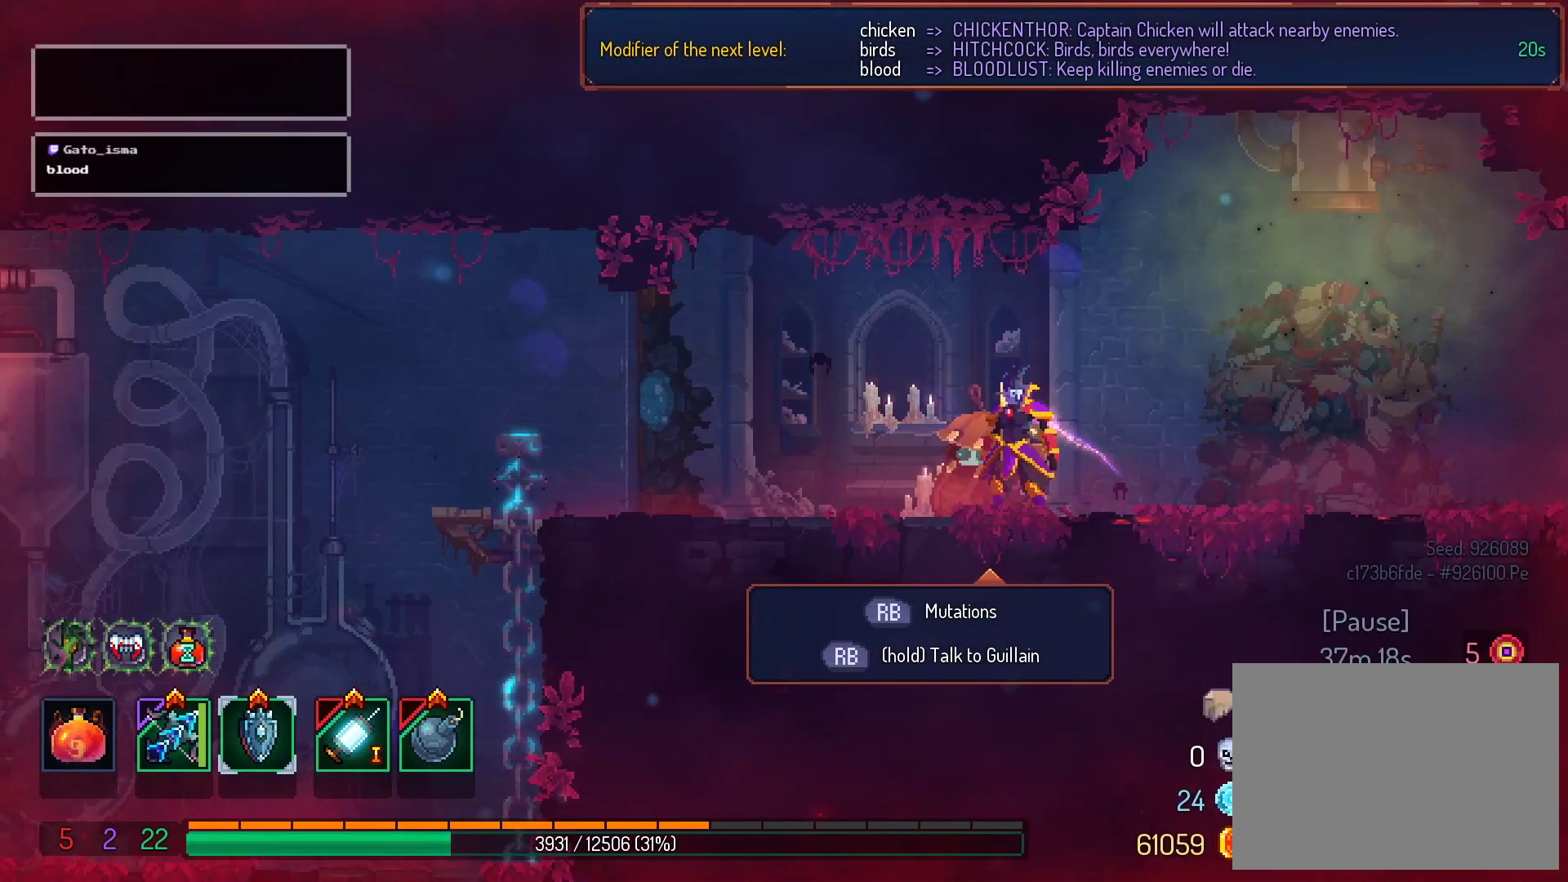
{"buttons": ["A"], "right_stick": "center", "events": []}
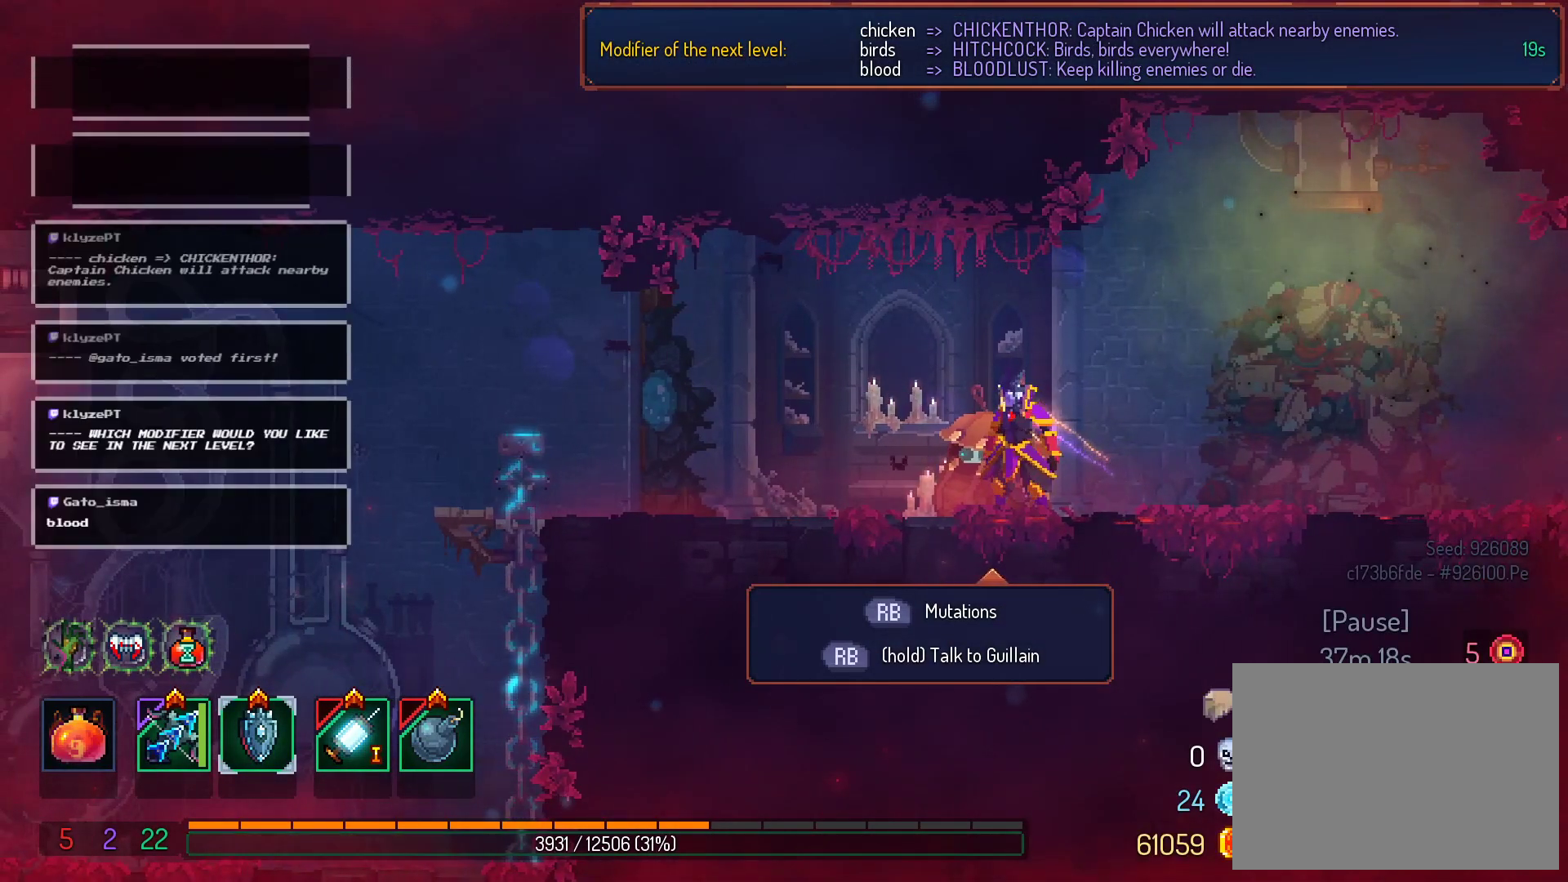
{"buttons": ["A"], "right_stick": "center", "events": []}
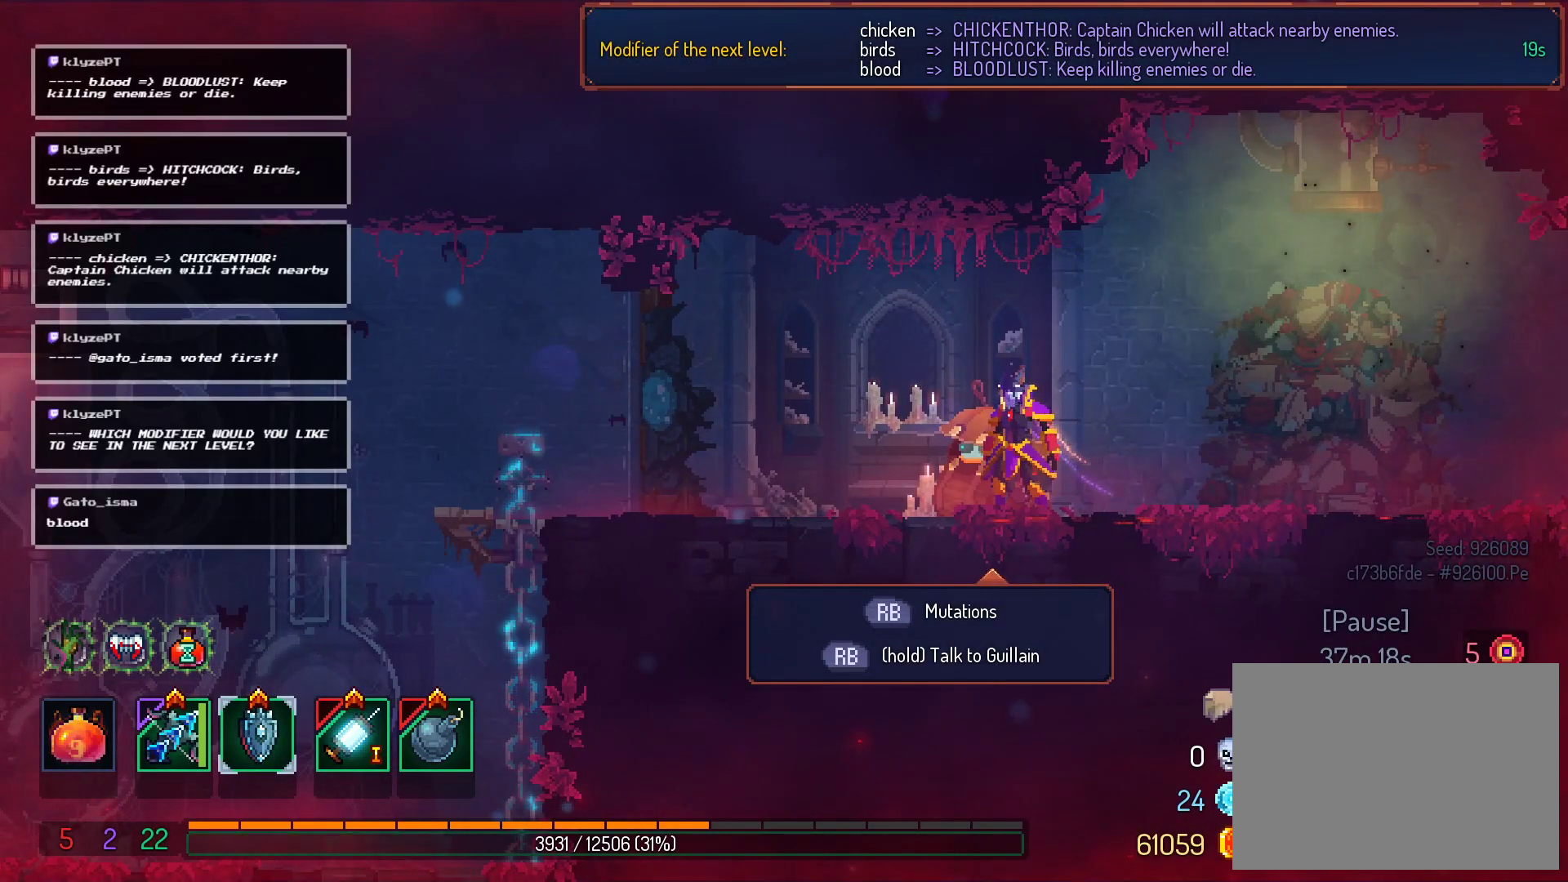
{"buttons": ["A"], "right_stick": "center", "events": []}
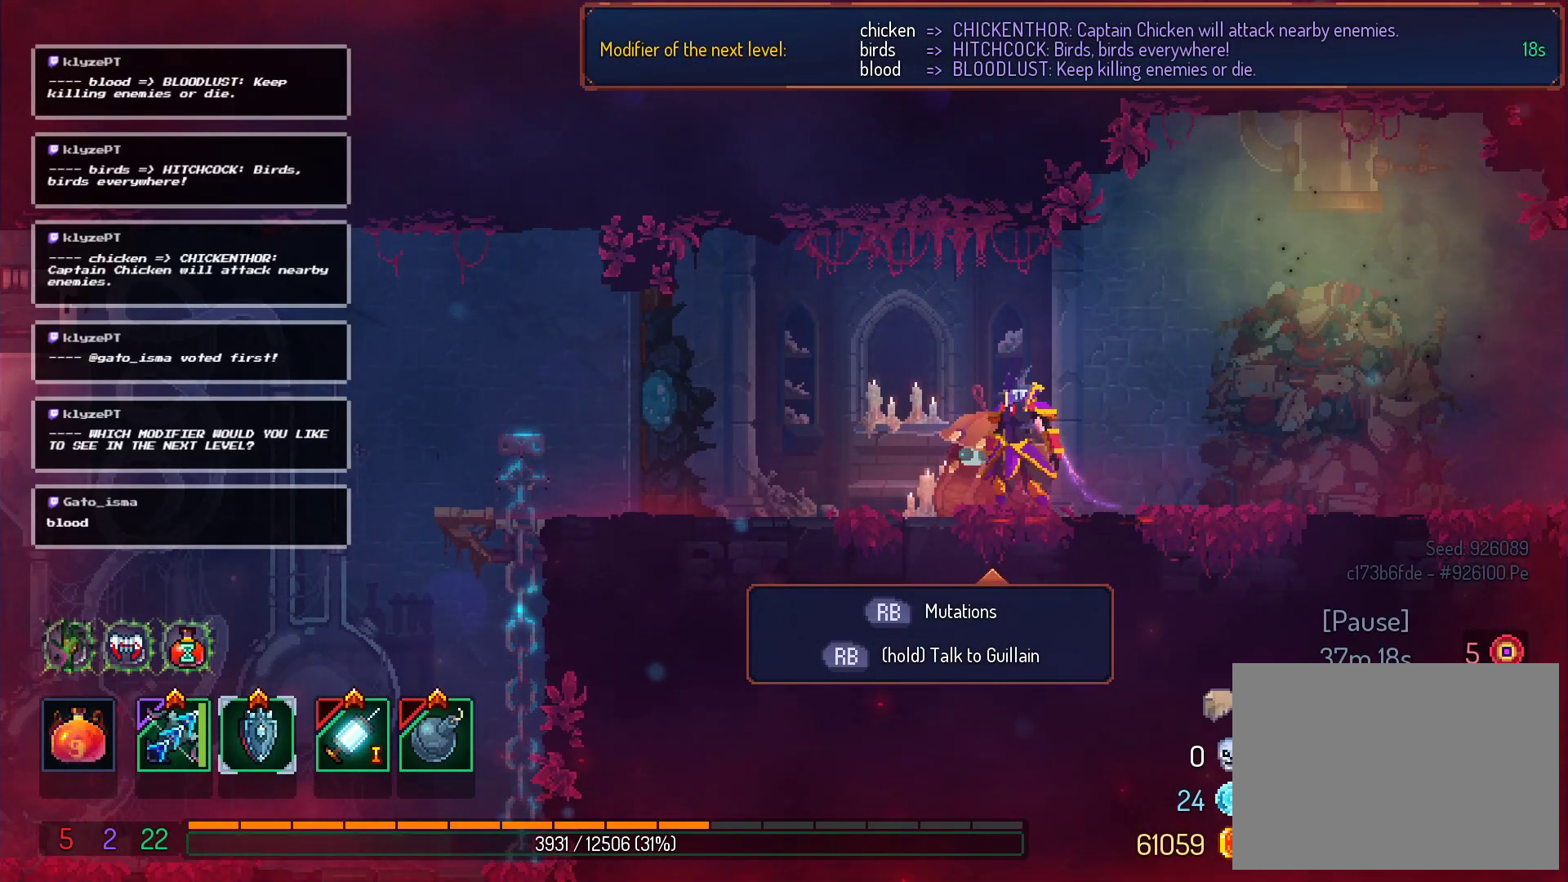
{"buttons": ["A"], "right_stick": "center", "events": []}
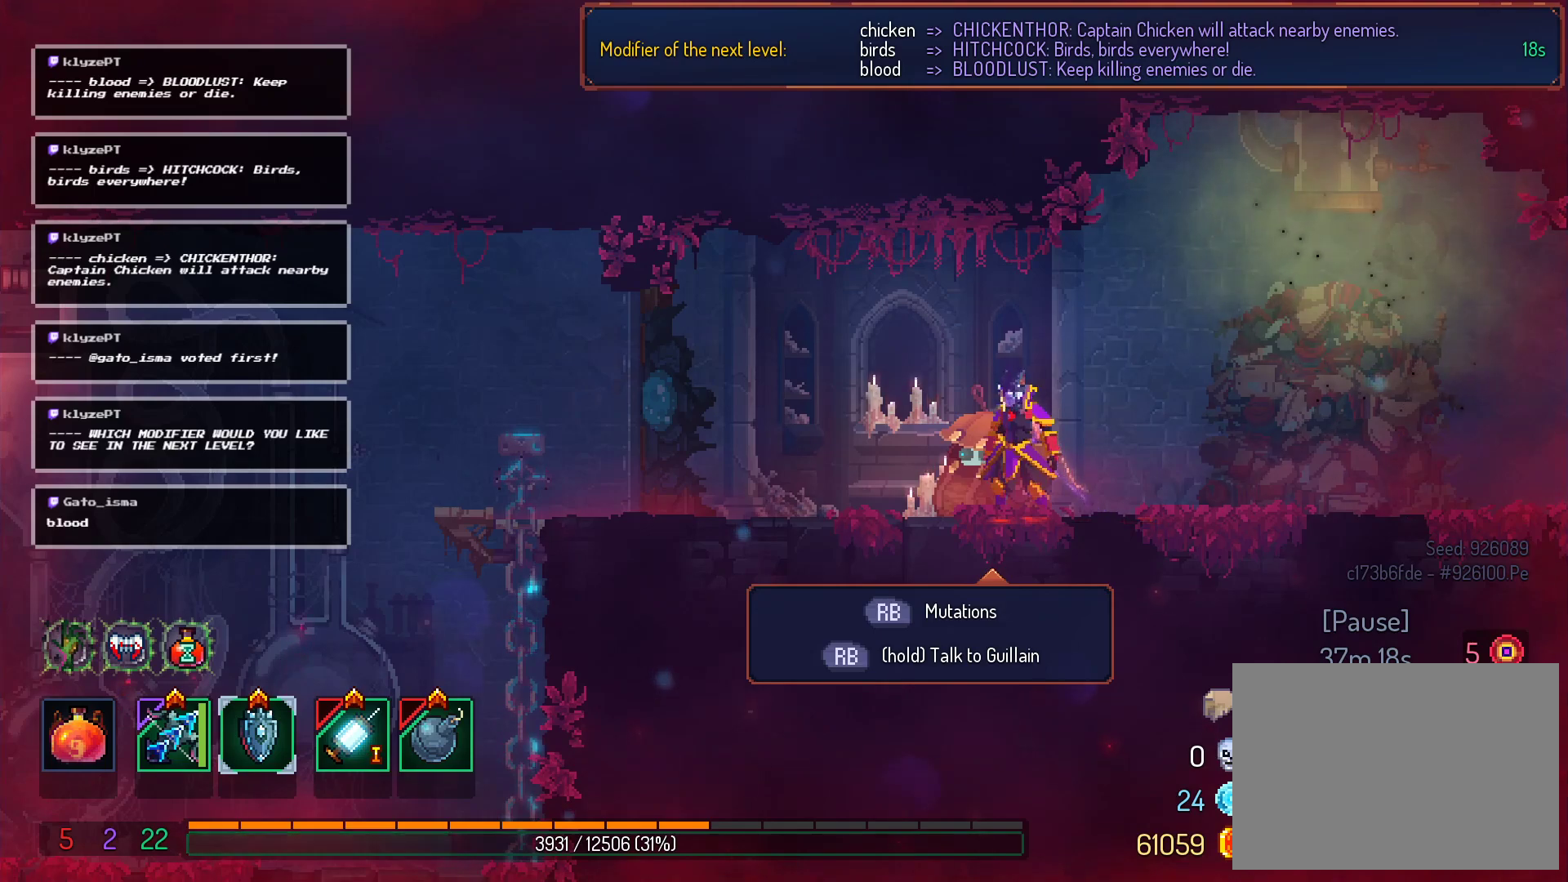
{"buttons": ["A"], "right_stick": "center", "events": []}
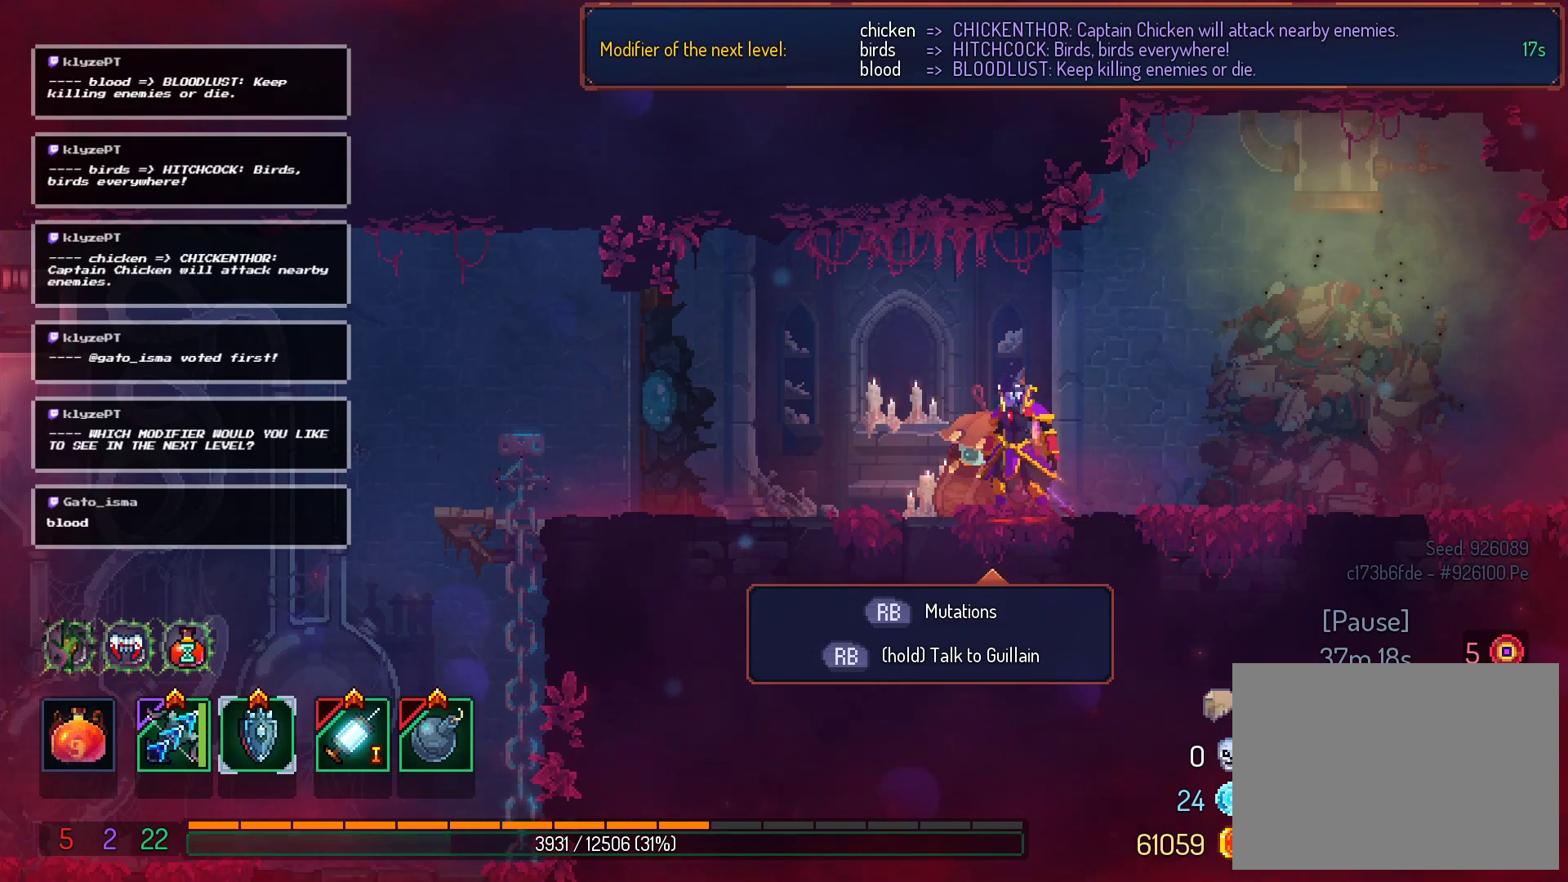
{"buttons": ["A"], "right_stick": "center", "events": []}
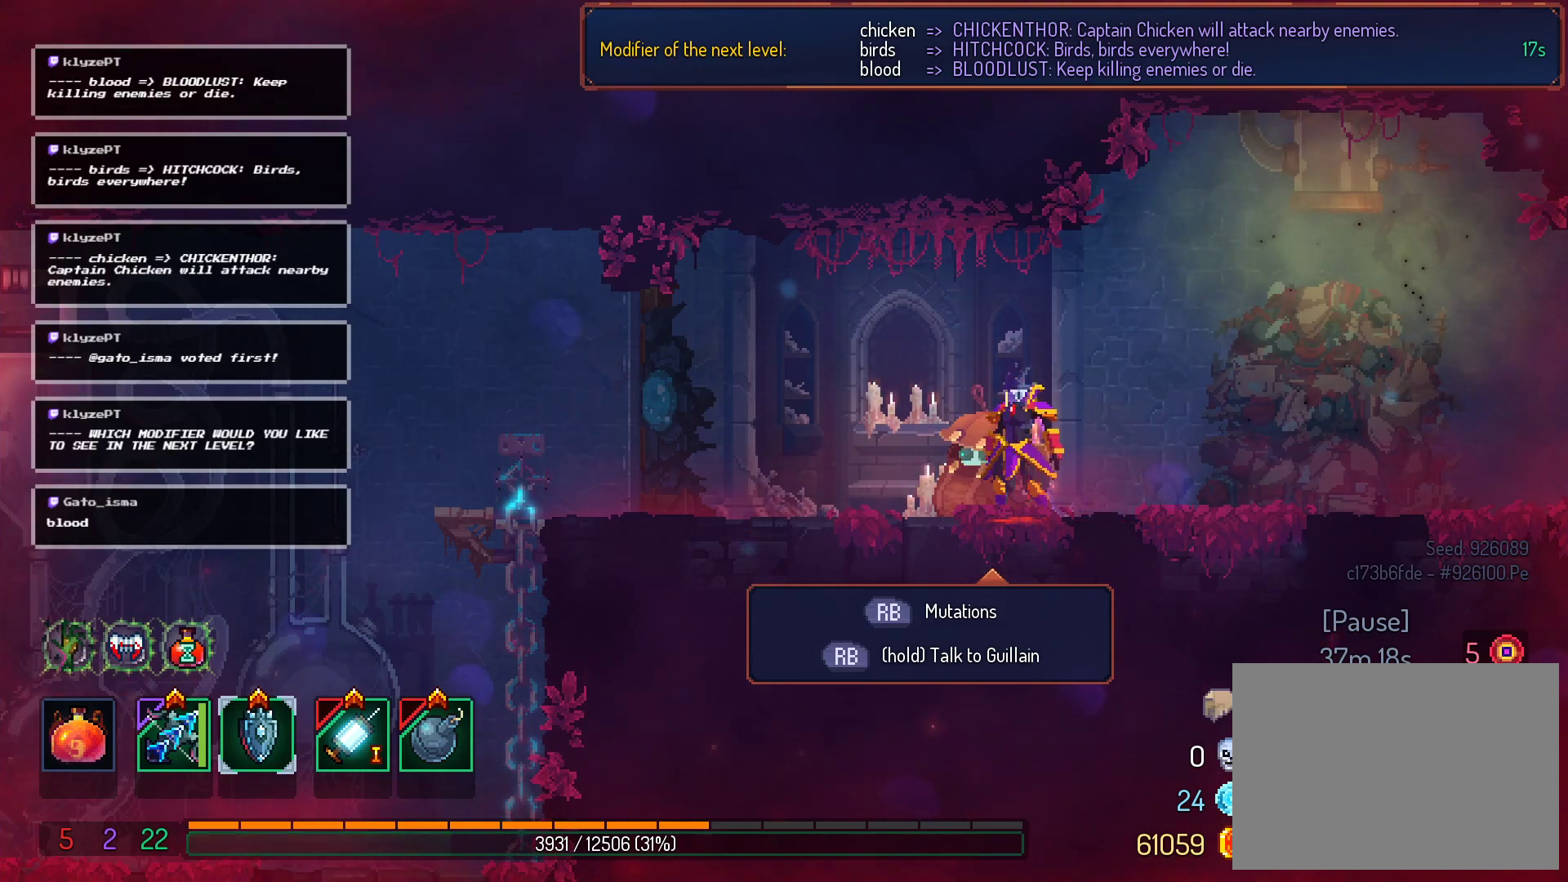
{"buttons": ["A"], "right_stick": "center", "events": []}
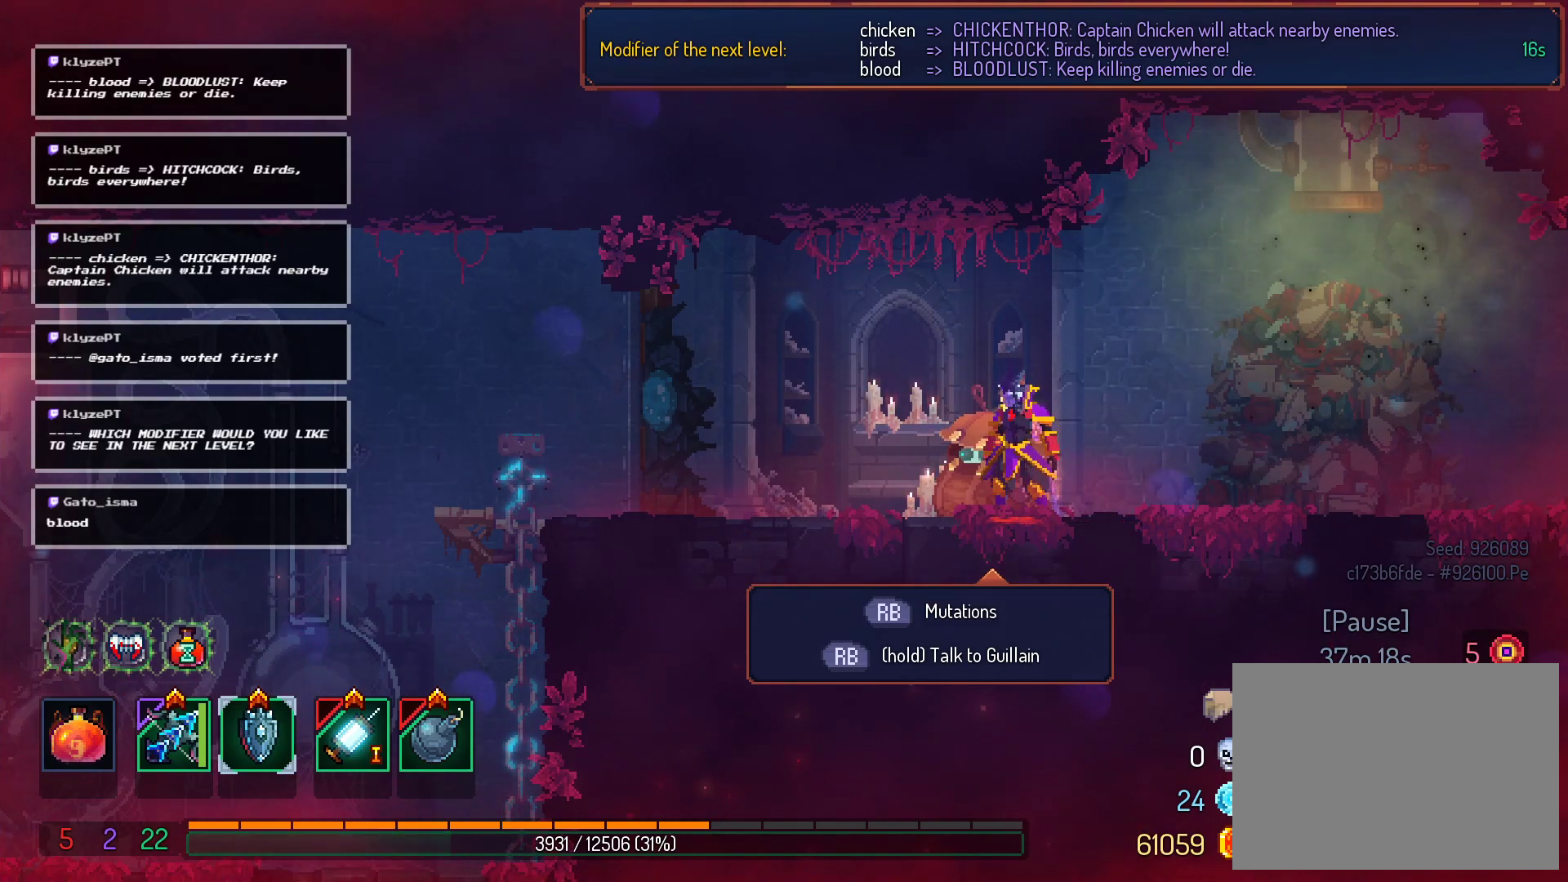
{"buttons": ["A"], "right_stick": "center", "events": []}
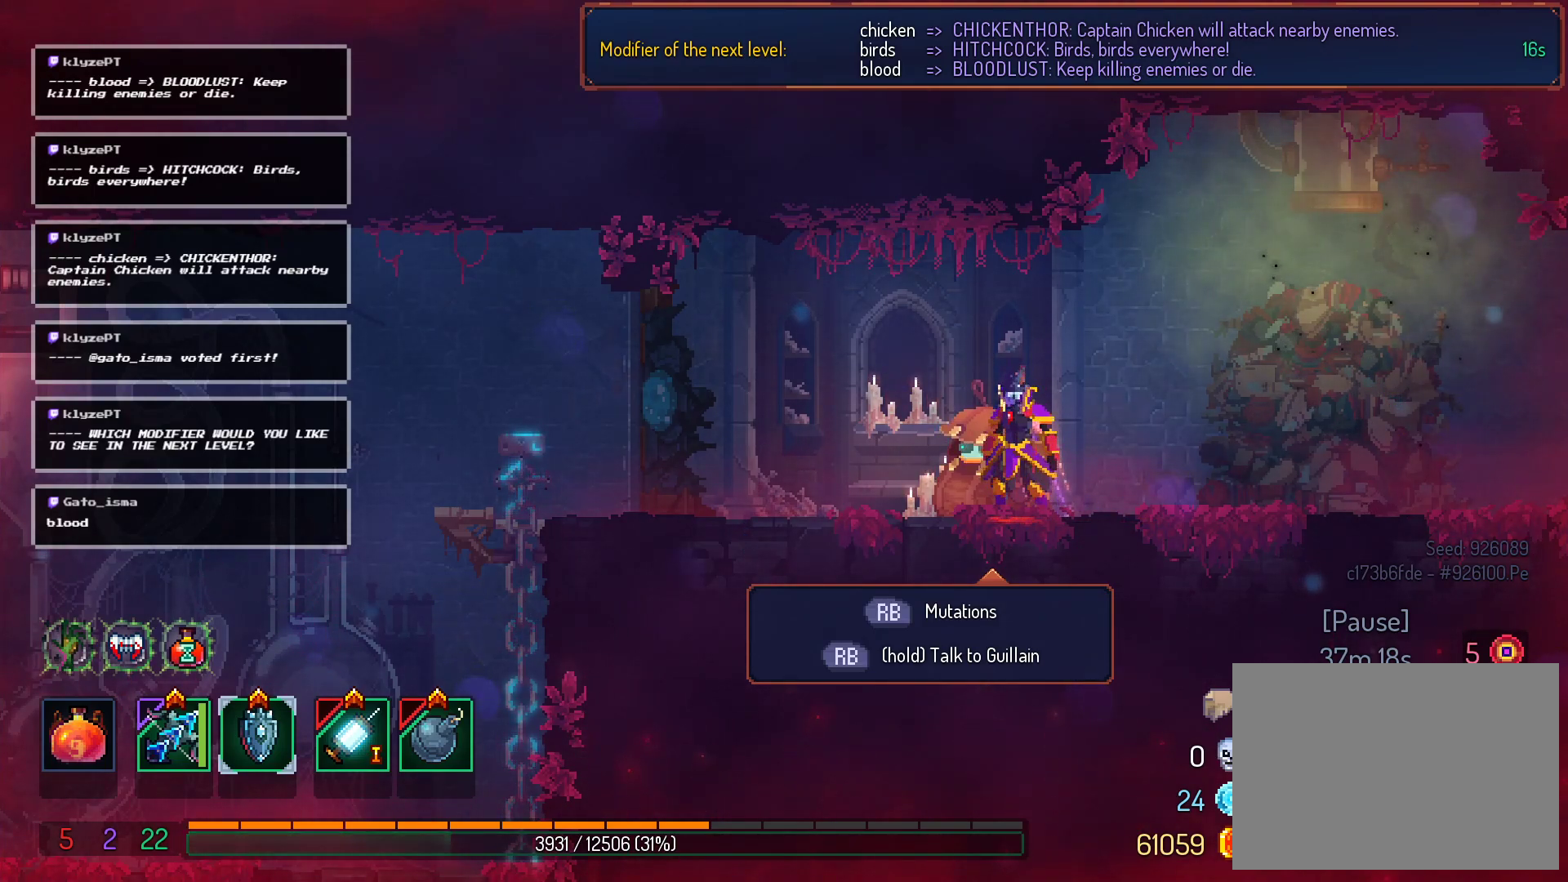
{"buttons": ["A"], "right_stick": "center", "events": []}
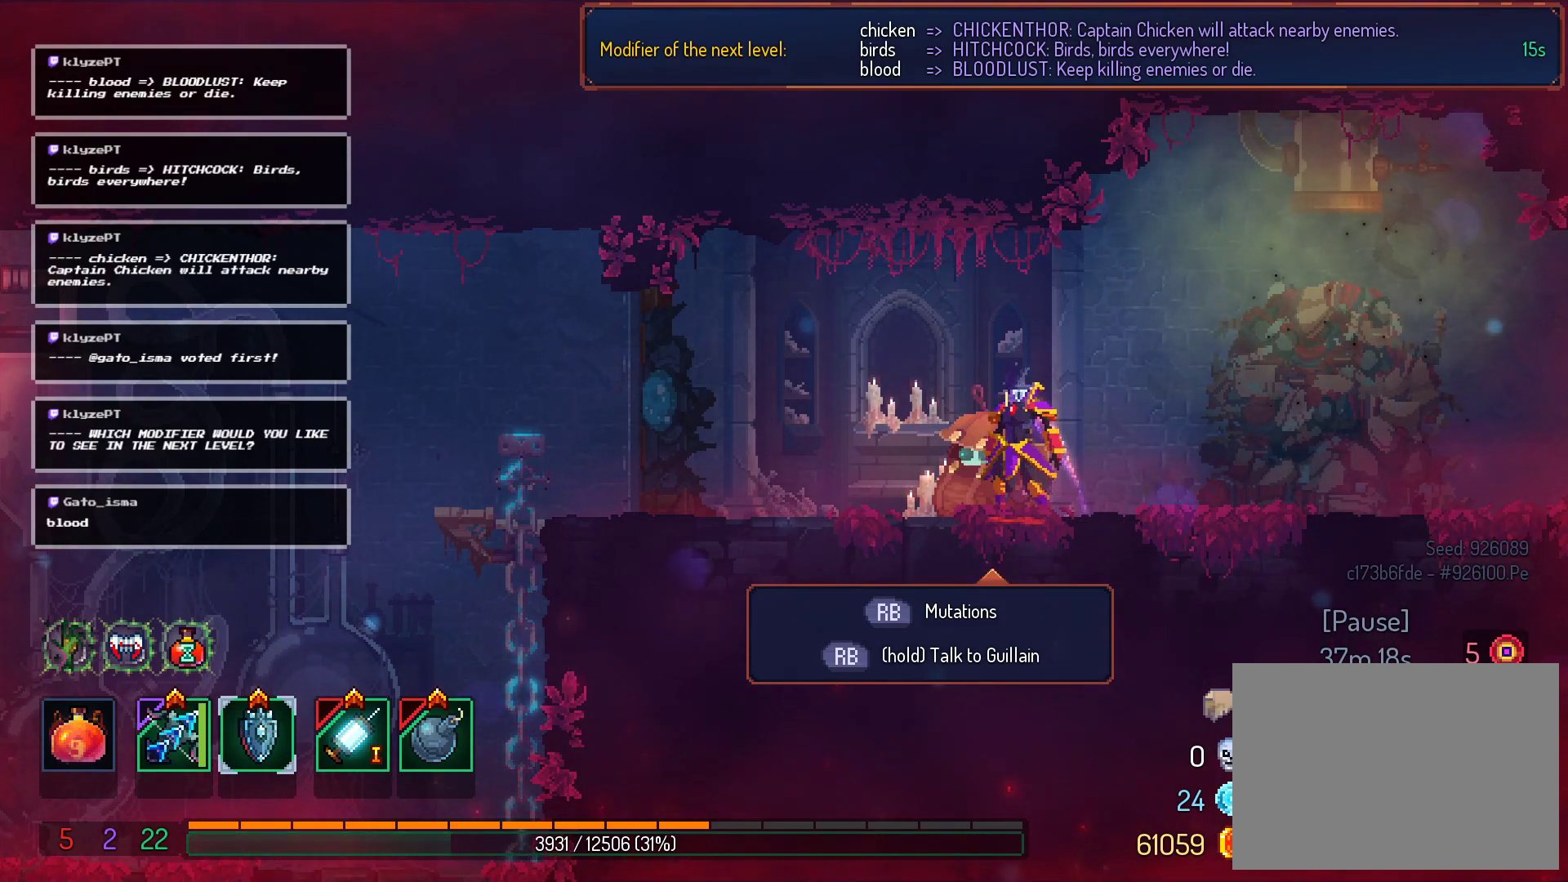
{"buttons": ["A"], "right_stick": "center", "events": []}
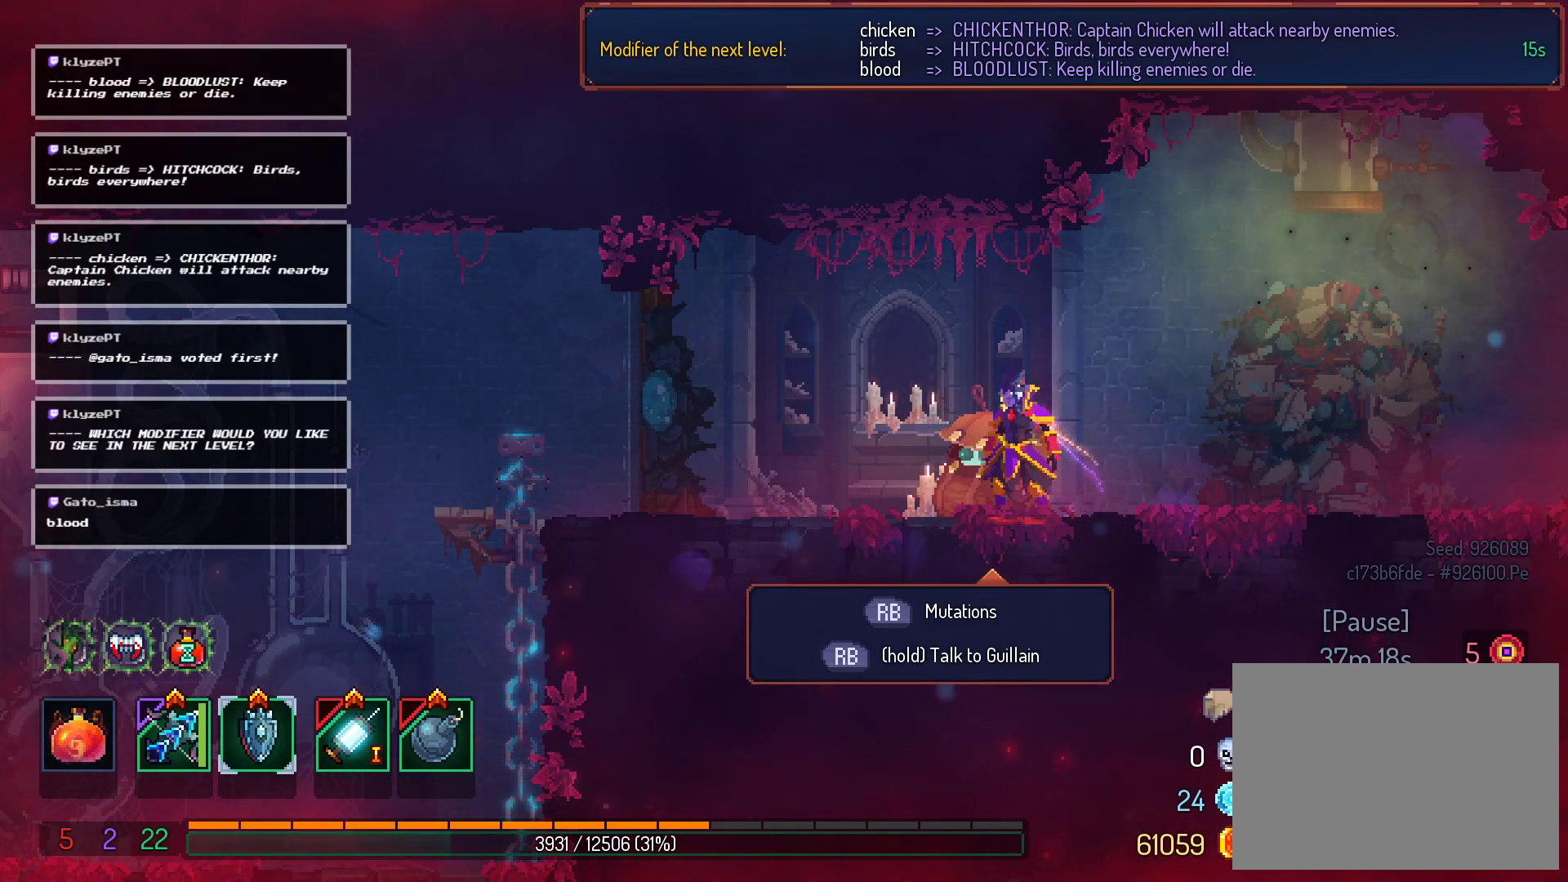
{"buttons": ["A"], "right_stick": "center", "events": []}
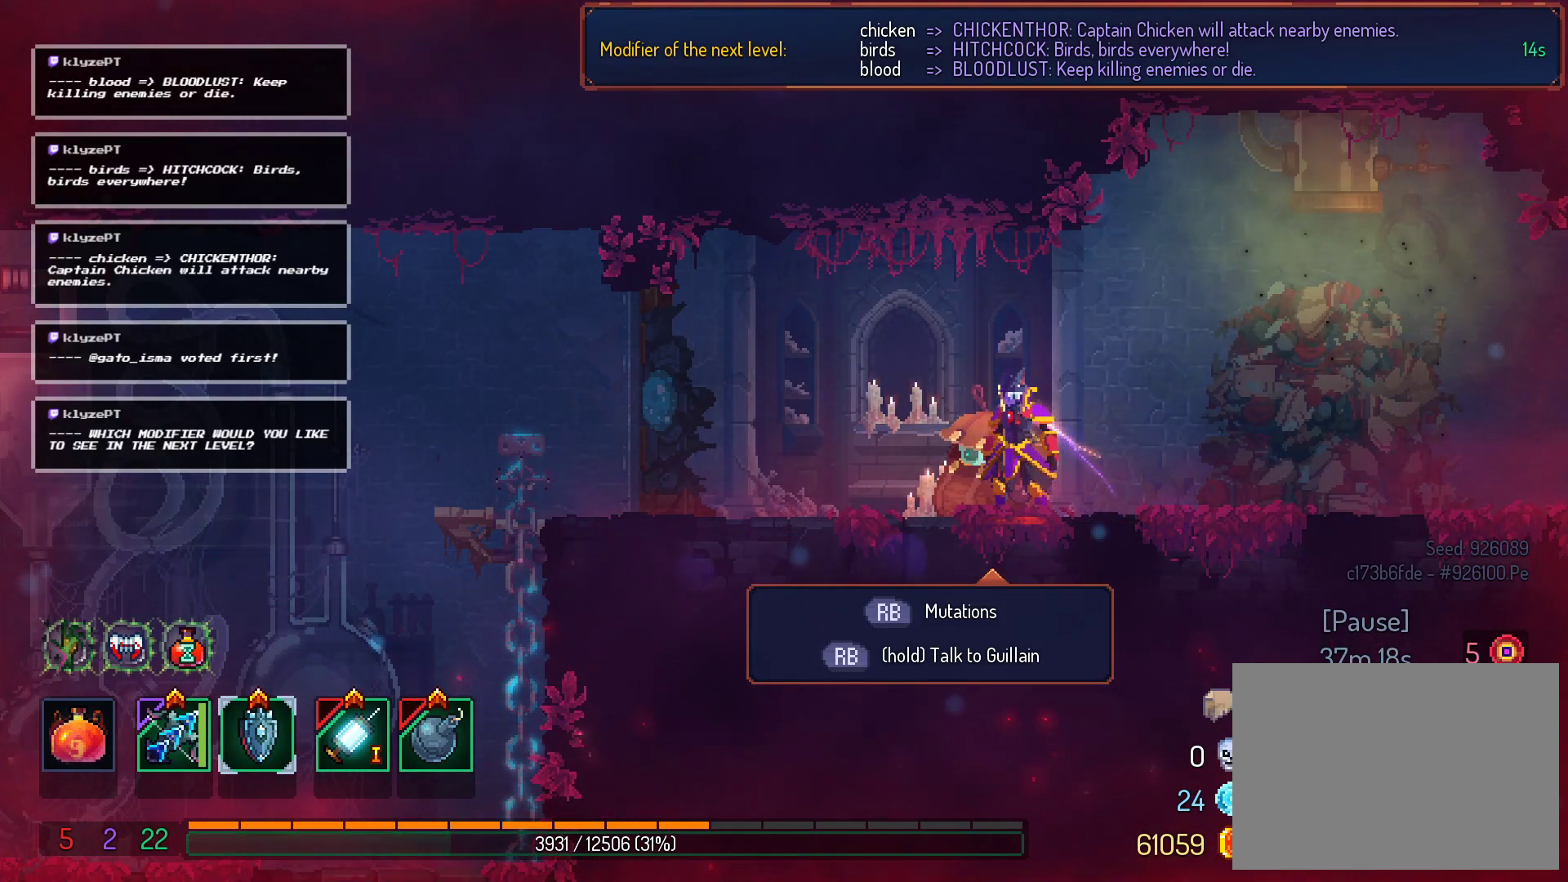
{"buttons": ["A"], "right_stick": "center", "events": []}
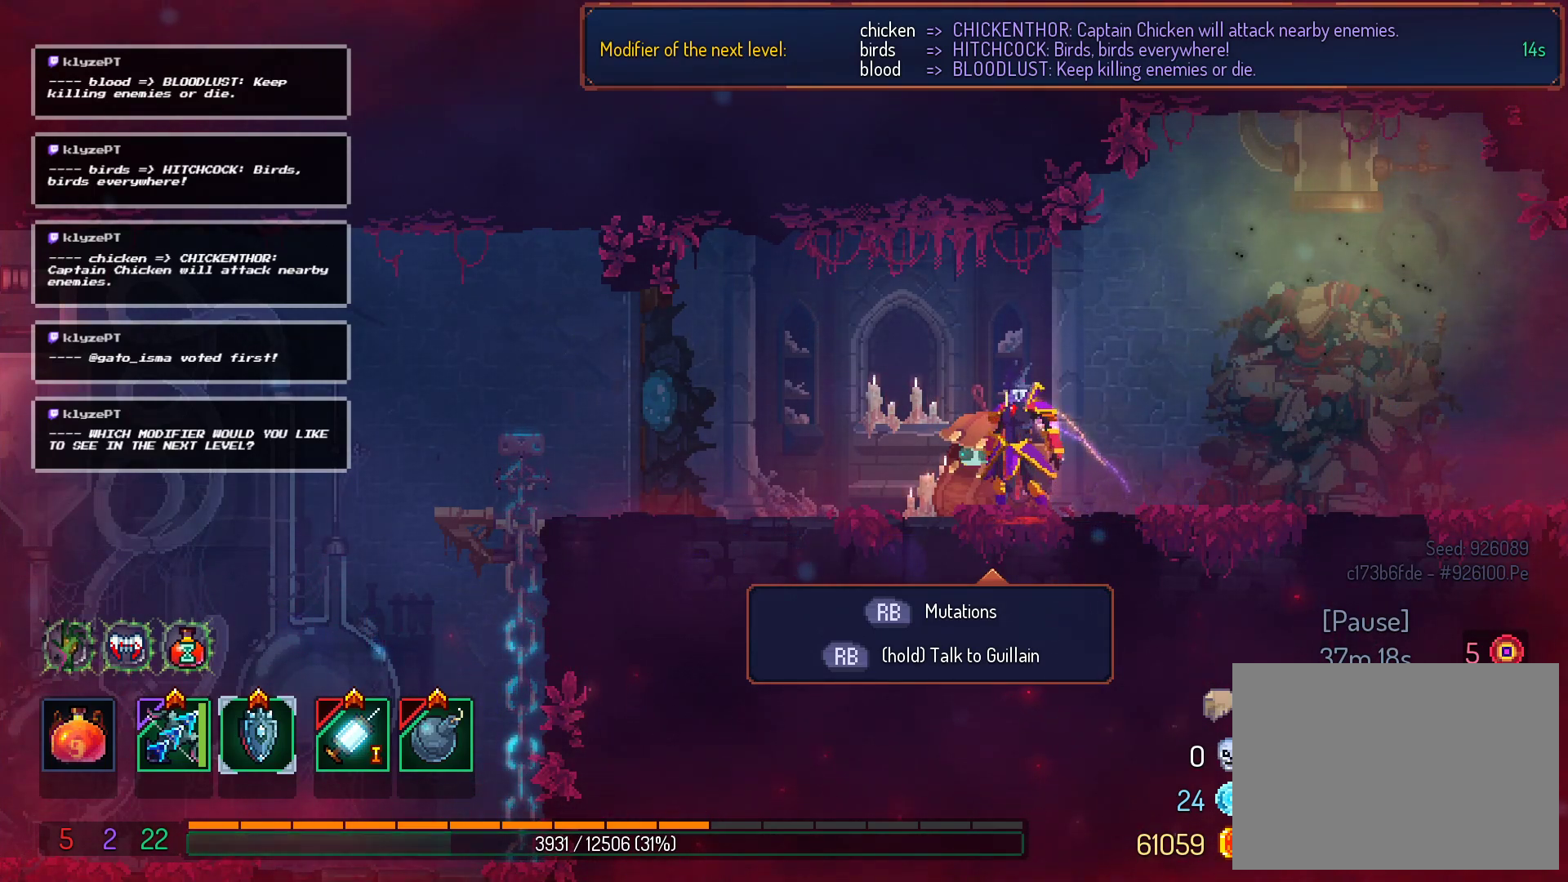
{"buttons": ["A"], "right_stick": "center", "events": []}
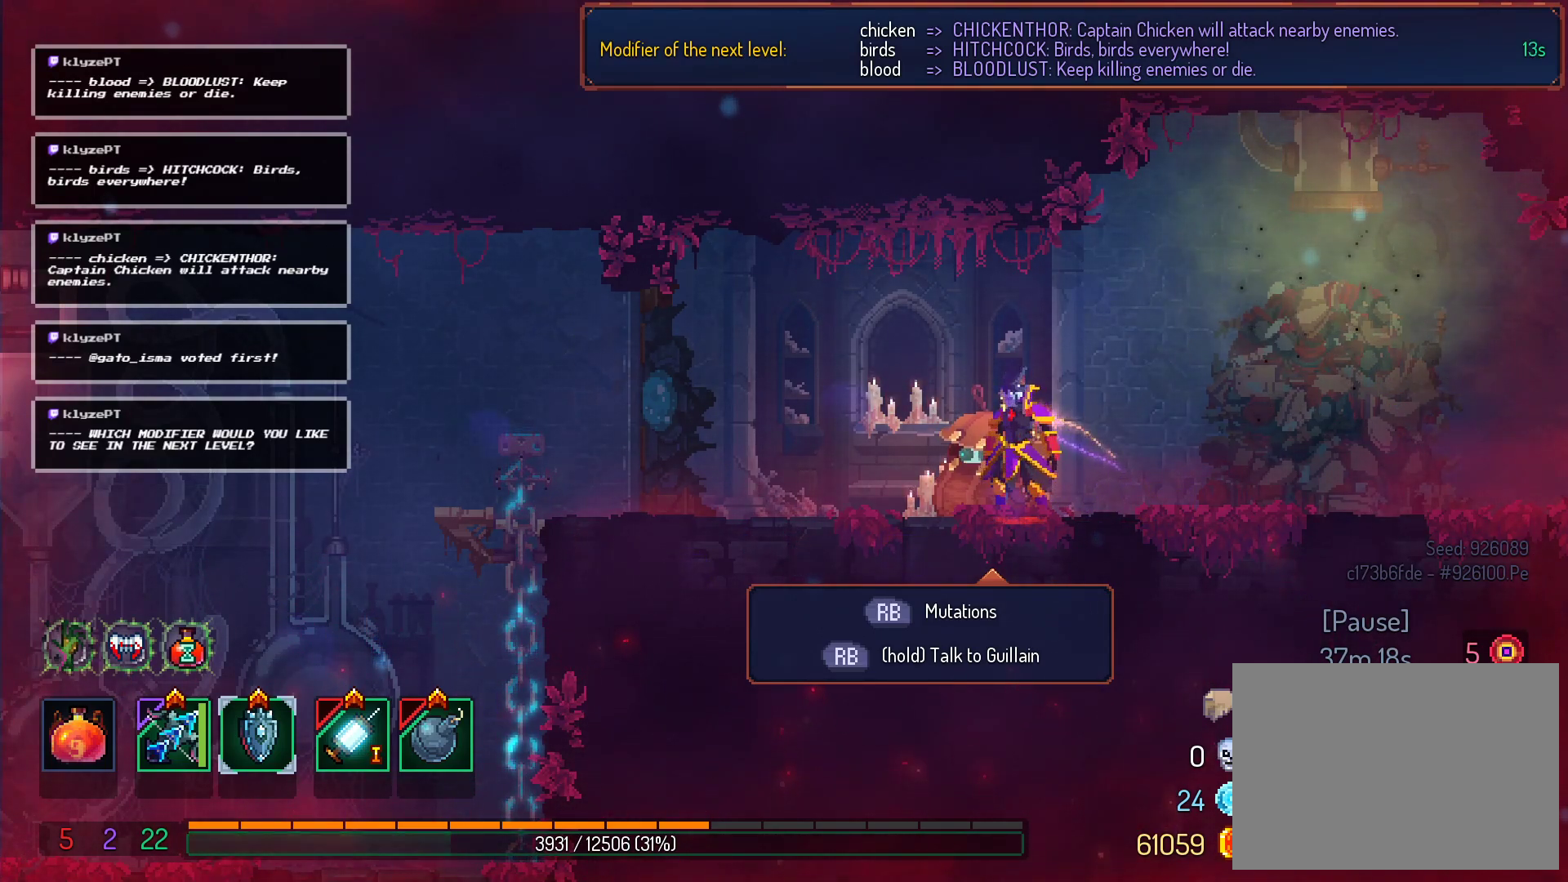
{"buttons": ["A"], "right_stick": "center", "events": []}
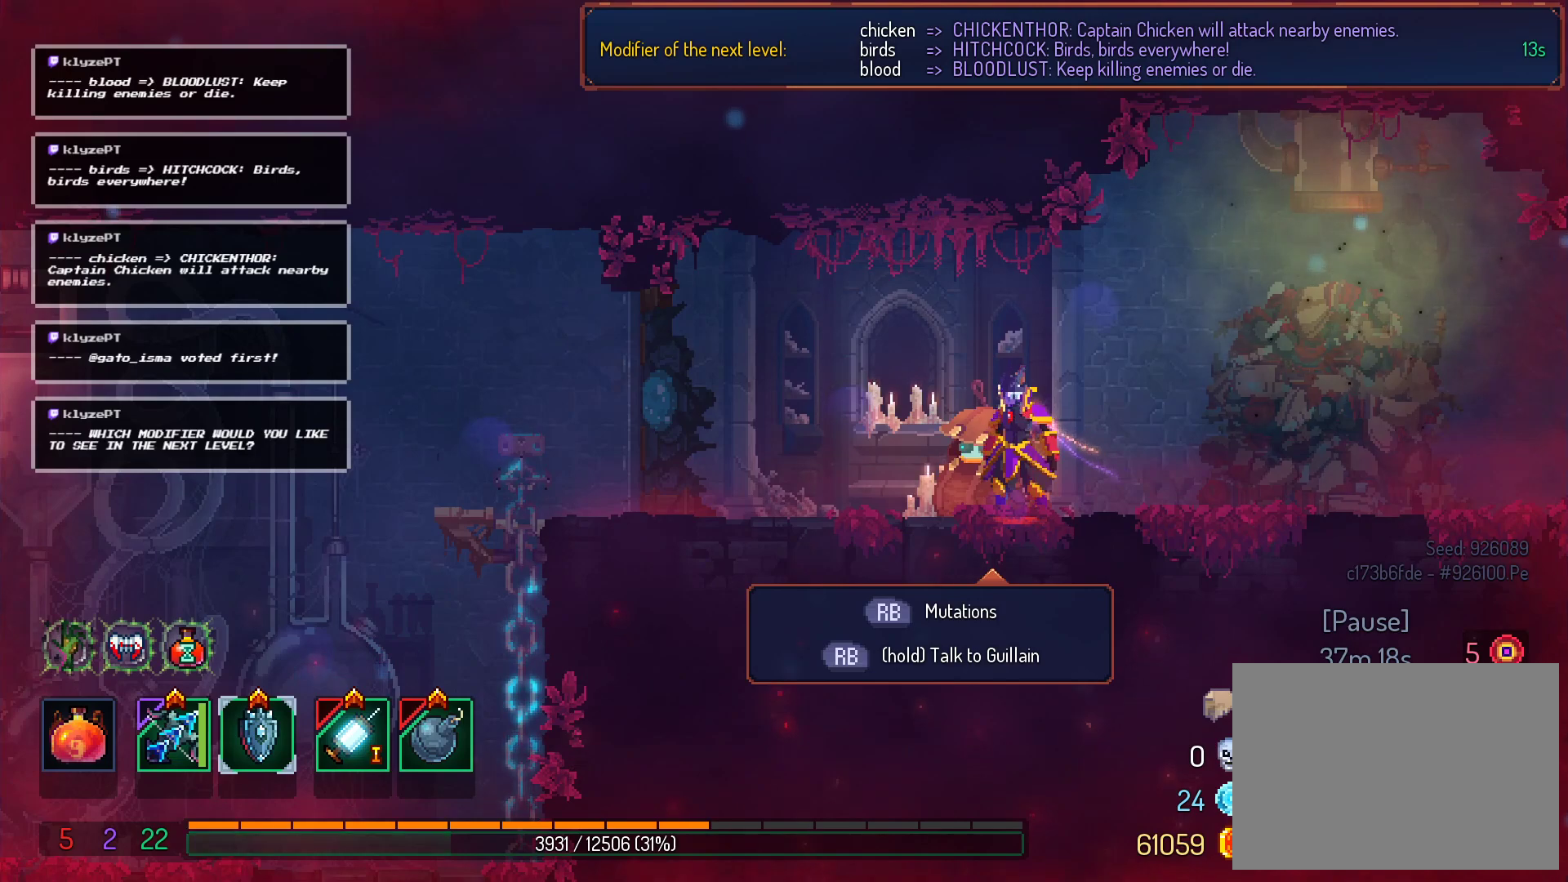
{"buttons": ["A"], "right_stick": "center", "events": []}
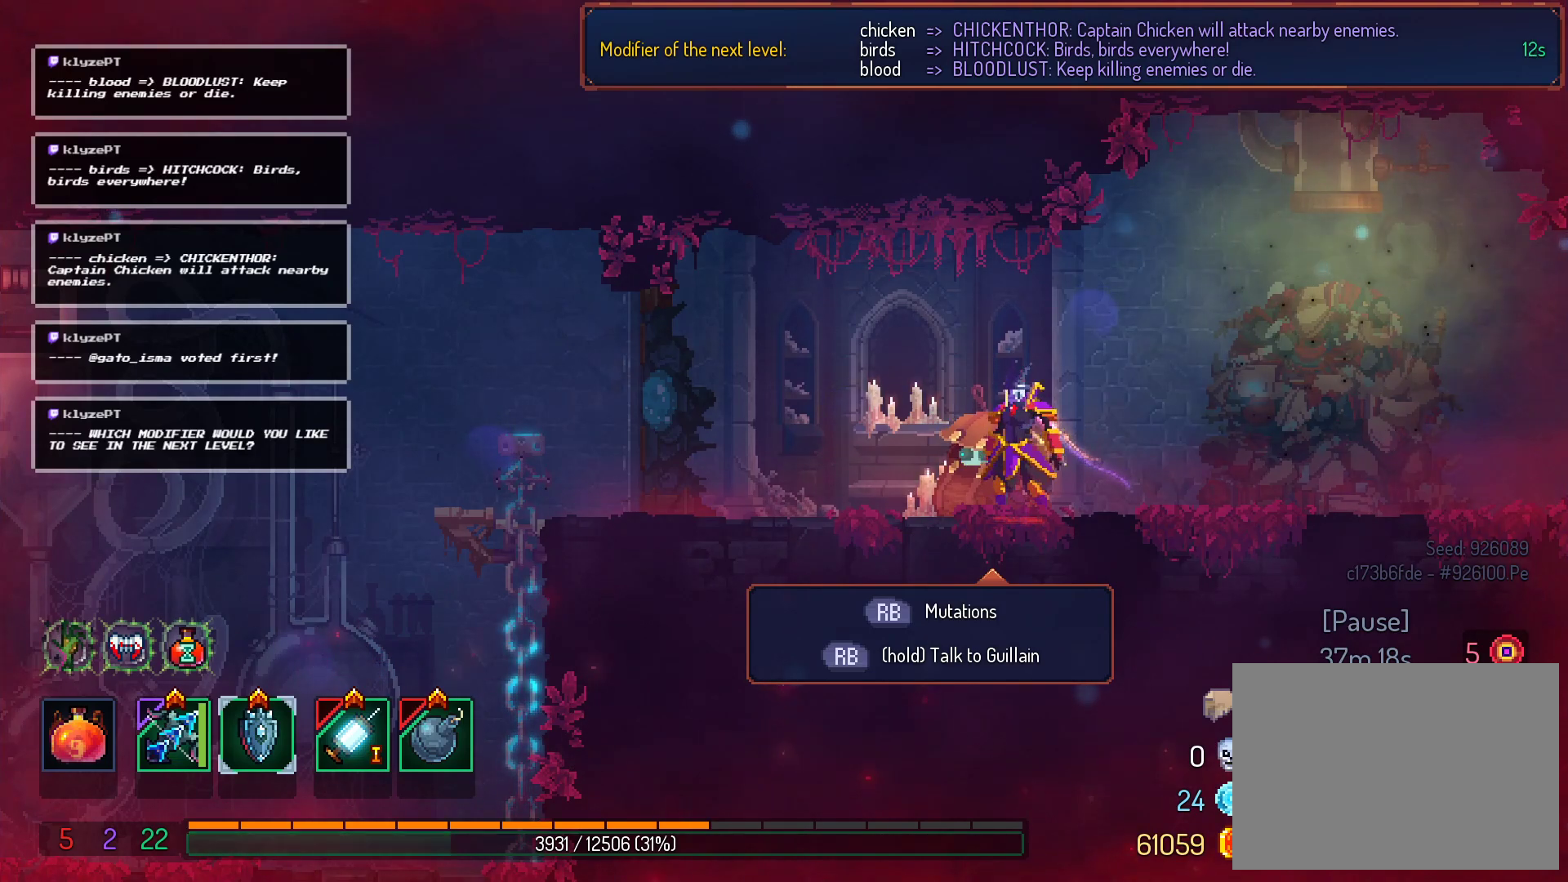
{"buttons": ["A"], "right_stick": "center", "events": []}
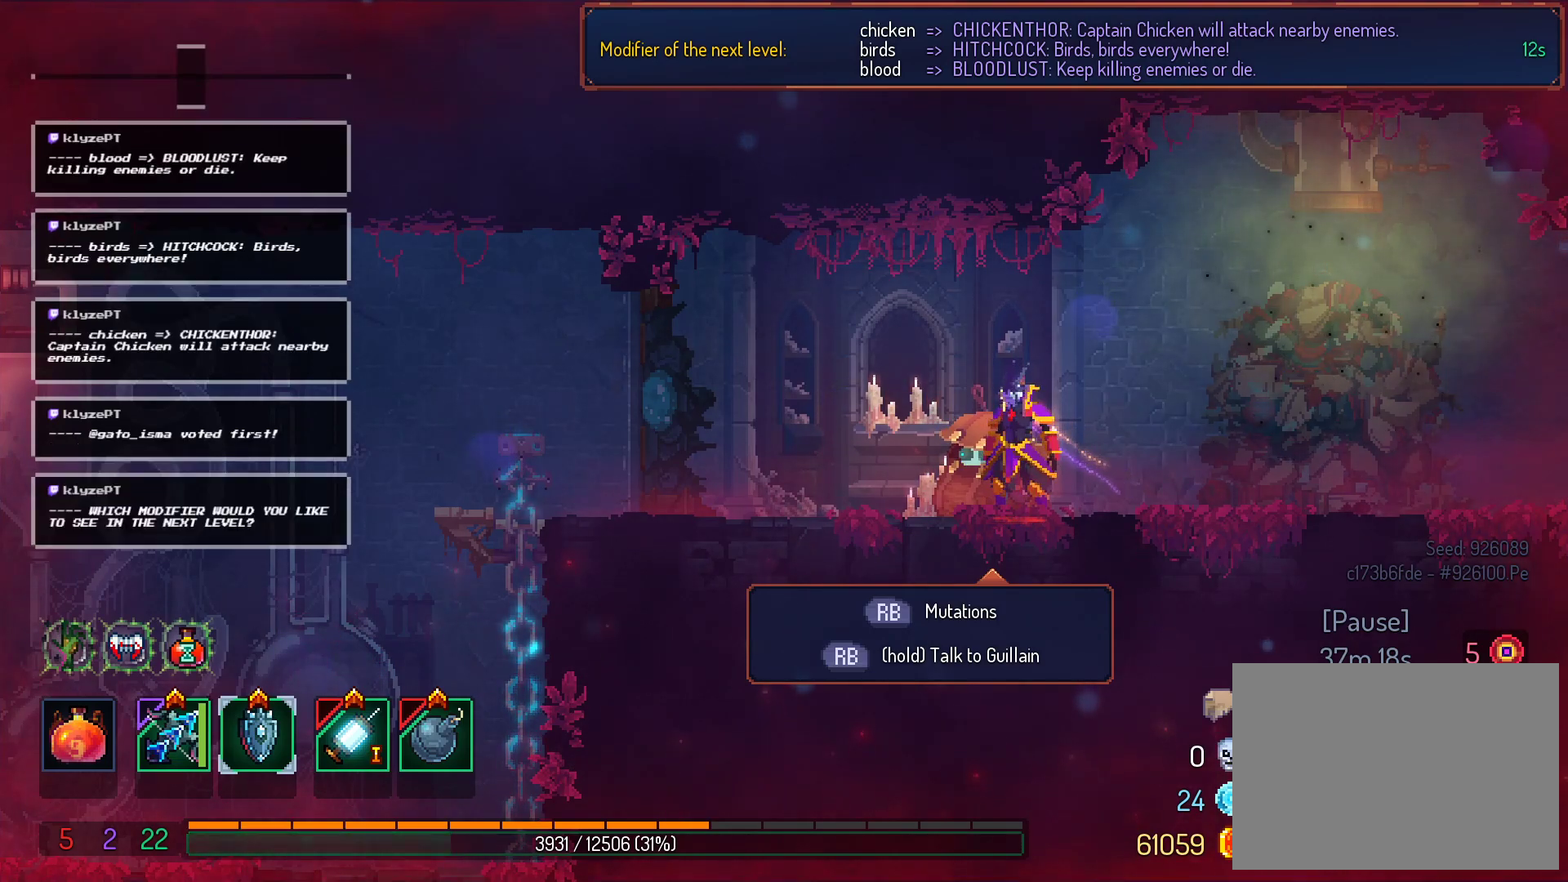
{"buttons": ["A"], "right_stick": "center", "events": []}
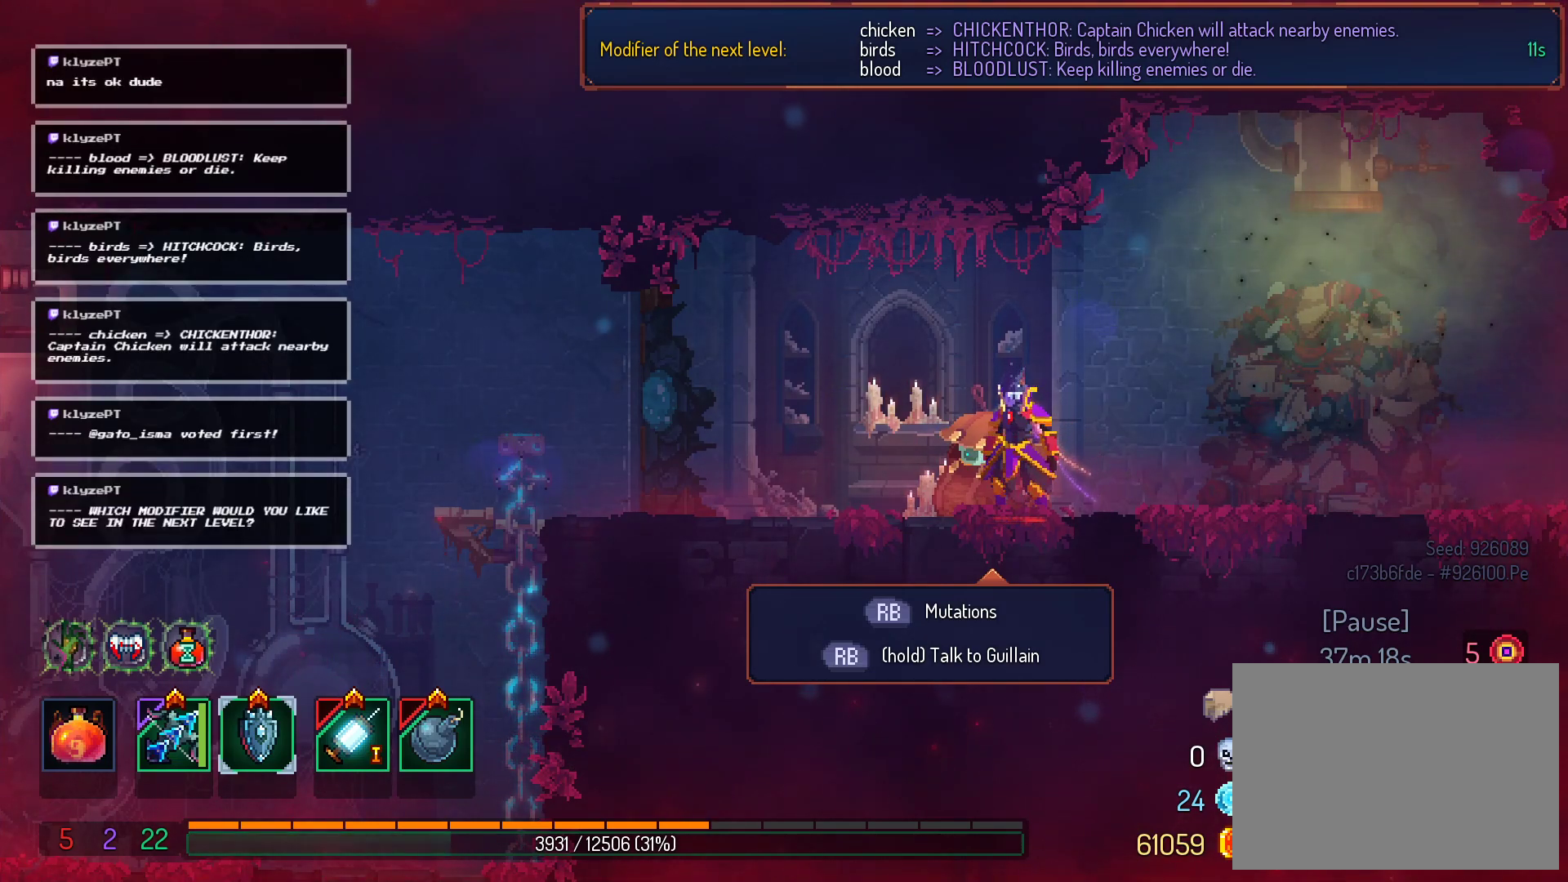
{"buttons": ["A"], "right_stick": "center", "events": []}
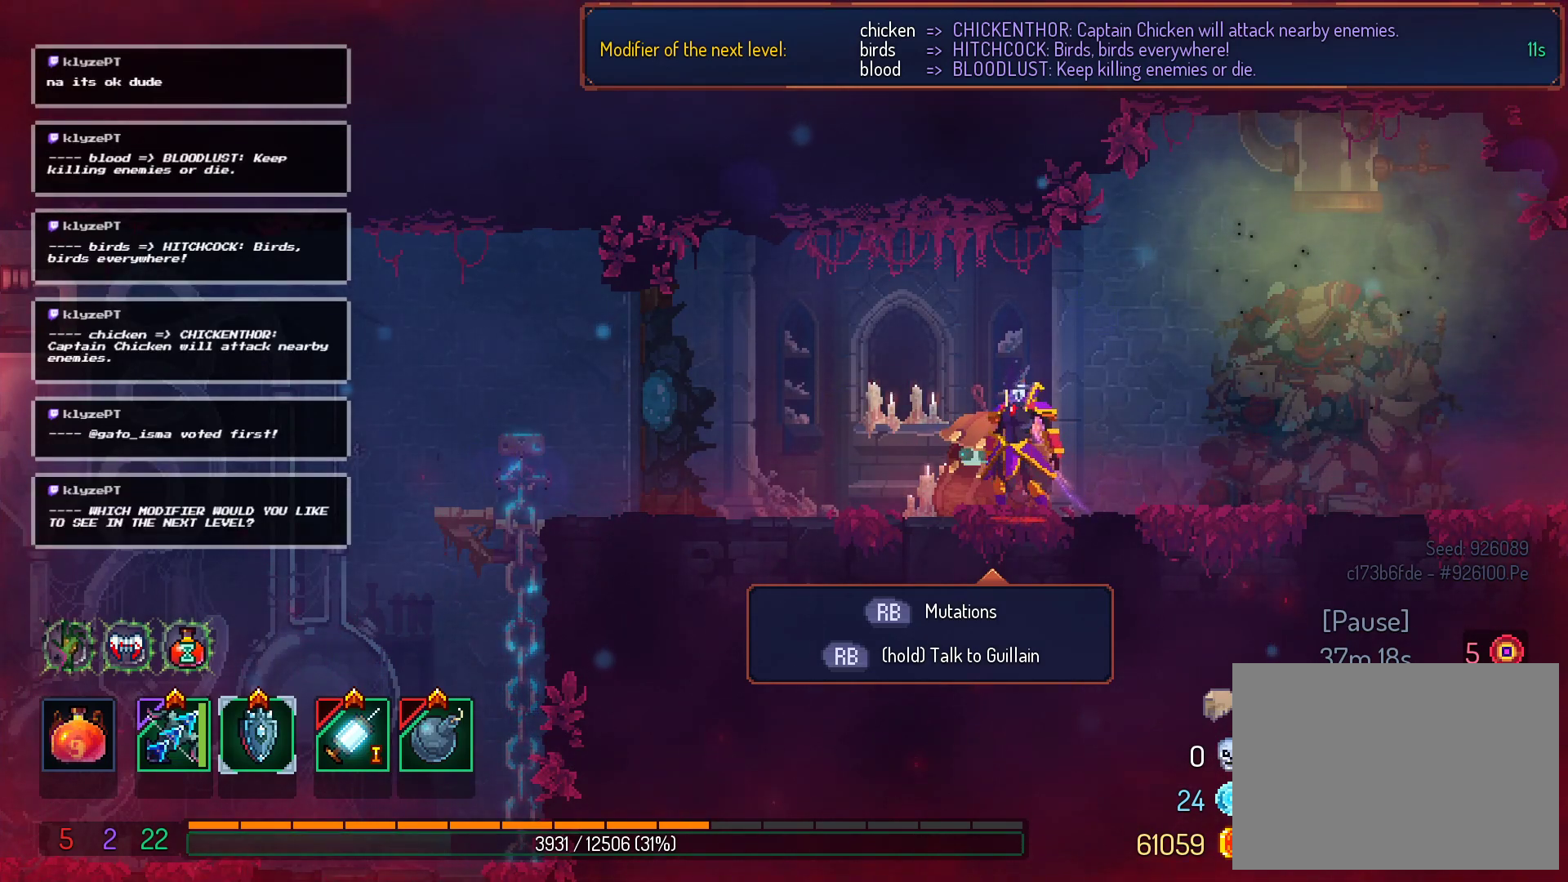
{"buttons": ["A"], "right_stick": "center", "events": []}
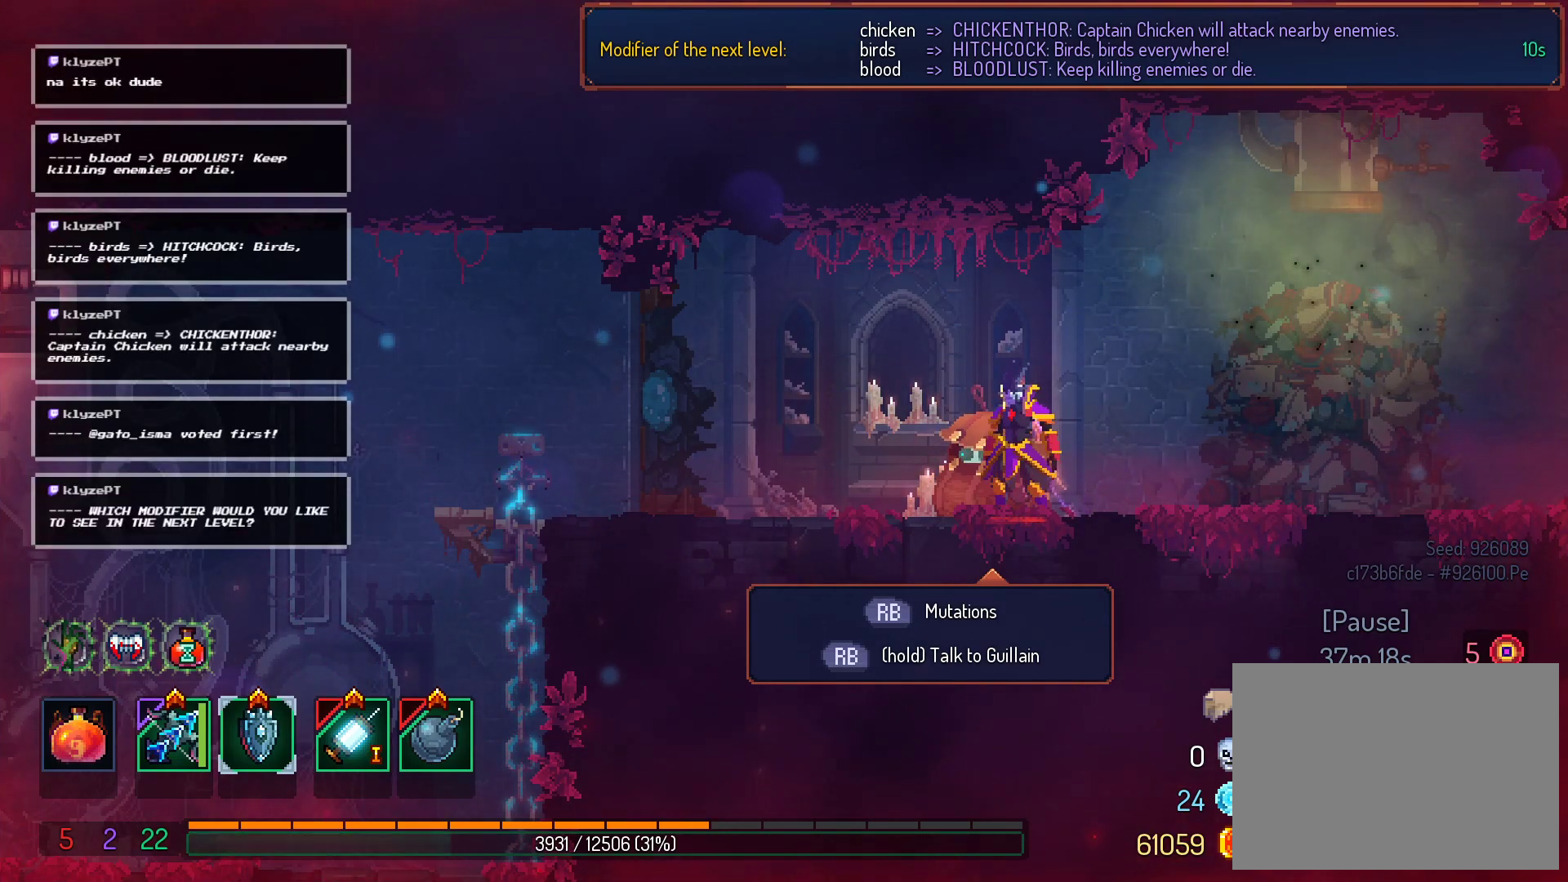
{"buttons": ["A"], "right_stick": "center", "events": []}